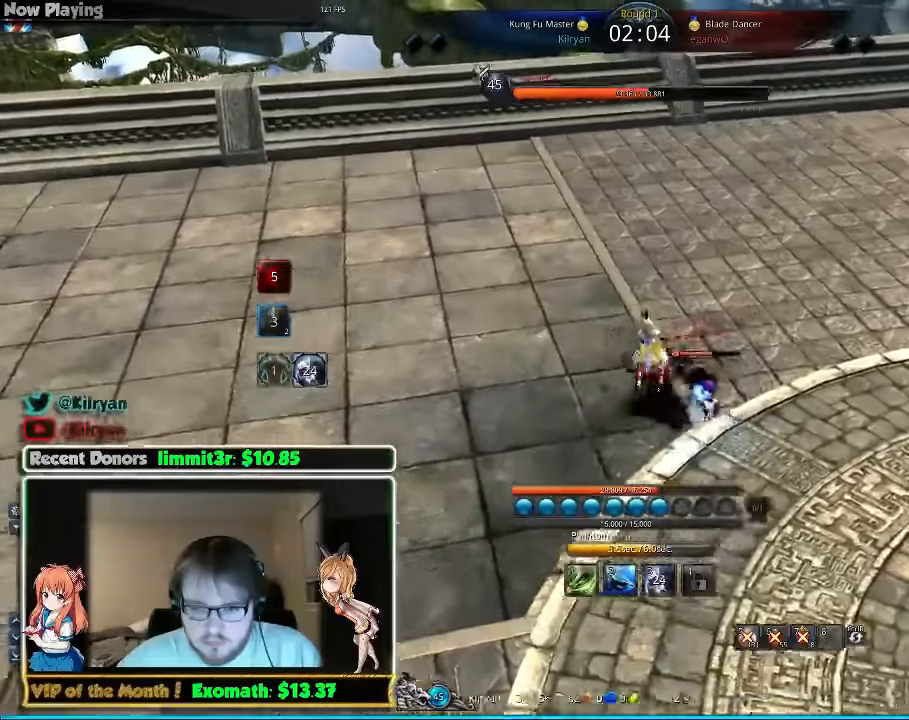
Gameplay with keyboard and mouse; each line is a JSON object with the keys and mouse buttons held at the frame after it. "events" lists presses ("down") and releases ("up") of "1", "2", "3", "4", "5", "a", "alt", "c", "ctrl", "d", "e", "f", "q", "r", "s", "shift", "space", "tab", "v", "w", "x", "z", "mouse_left", "mouse_middle", "mouse_right", "mouse_wheel_up" and "mouse_wheel_down" between this image and that frame as [ms after this image, input, new state], when the widget could be followed in between. "mouse_left", "mouse_middle", "mouse_right", "mouse_wheel_up", "mouse_wheel_down" = the "left", "middle", "right", "wheel_up", "wheel_down" buttons of the "mouse" list. No other keys are recorded. Mouse movement is not recorded.
{"keys": ["2"], "mouse": [], "events": [[480, "2", "down"]]}
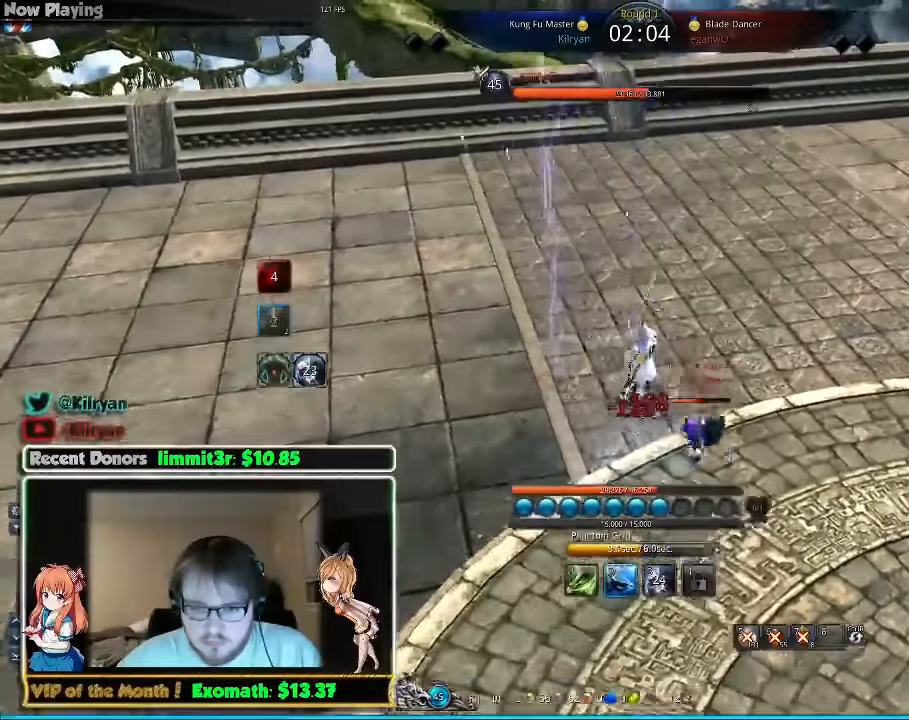
{"keys": [], "mouse": [], "events": [[80, "2", "up"]]}
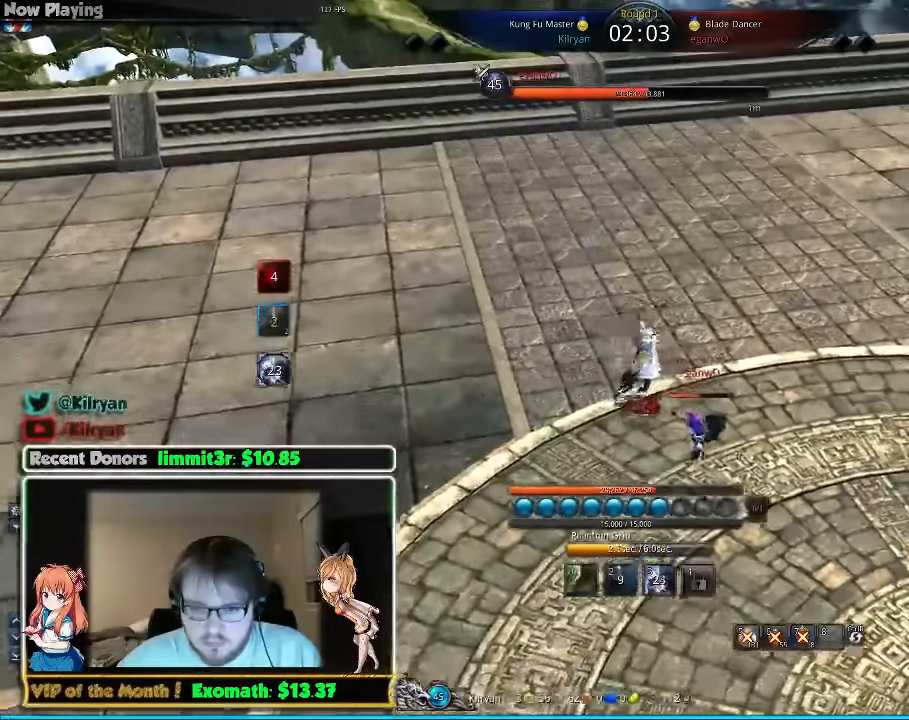
{"keys": [], "mouse": [], "events": [[80, "1", "down"], [180, "1", "up"], [260, "1", "down"], [360, "1", "up"], [420, "1", "down"], [480, "1", "up"]]}
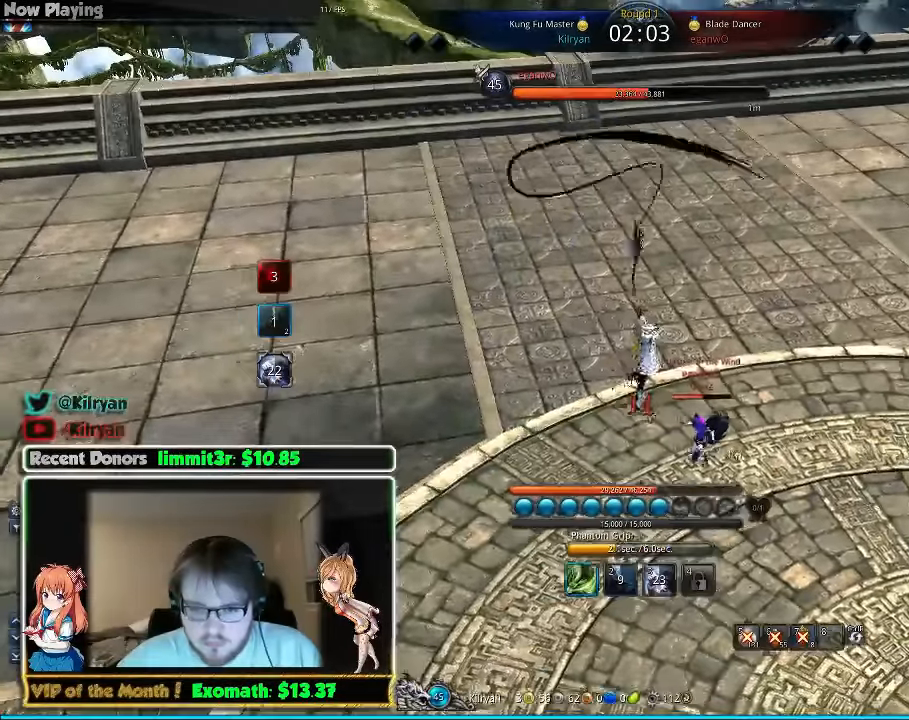
{"keys": ["1", "d"], "mouse": [], "events": [[60, "1", "down"], [160, "1", "up"], [160, "d", "down"], [220, "1", "down"], [280, "1", "up"], [360, "1", "down"], [460, "1", "up"], [480, "1", "down"]]}
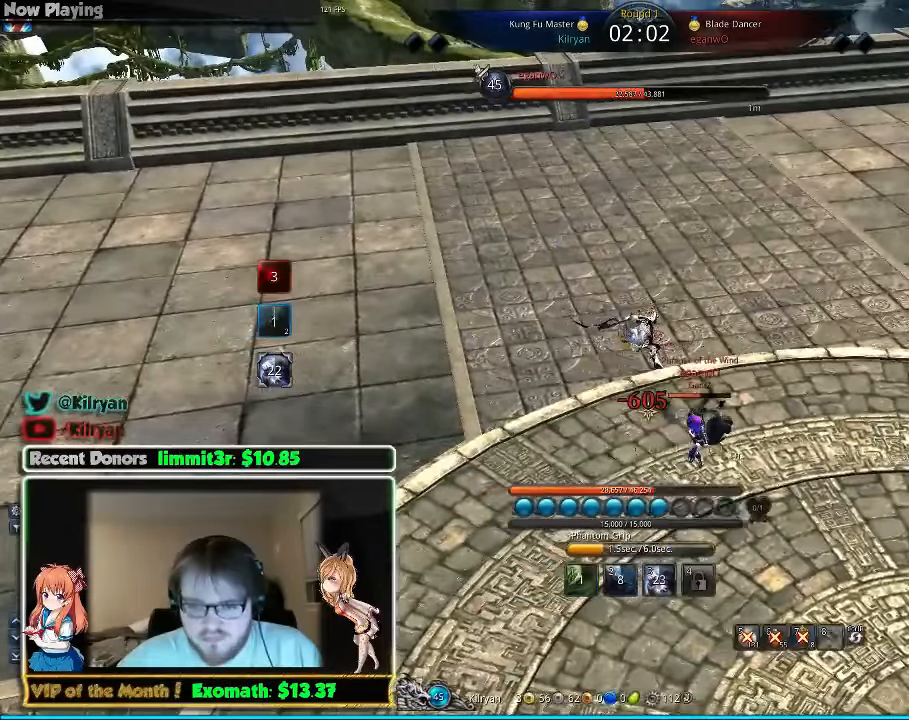
{"keys": ["1", "d"], "mouse": [], "events": []}
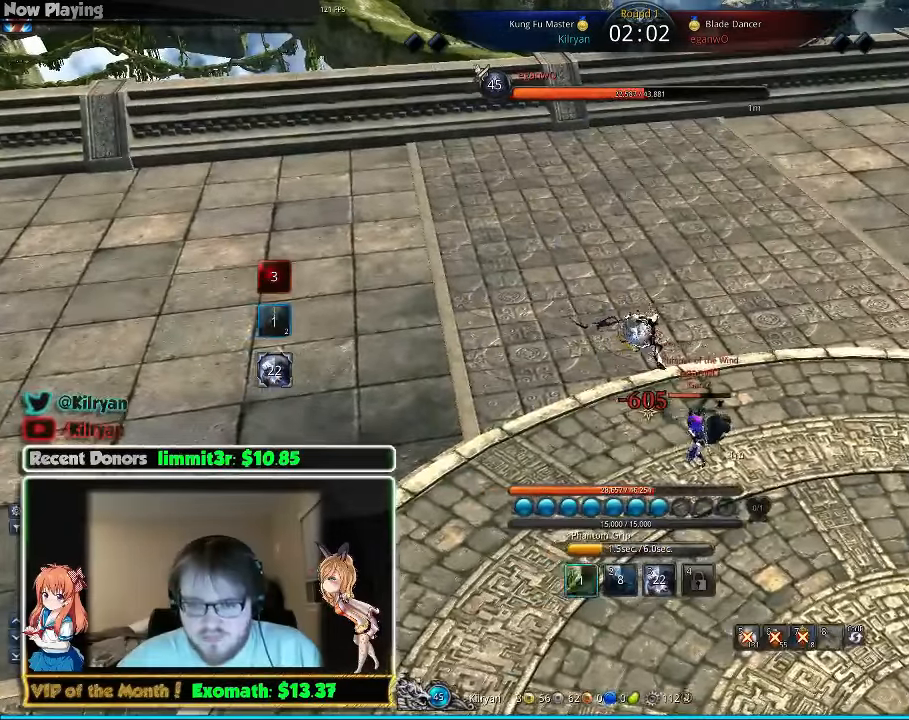
{"keys": ["d"], "mouse": [], "events": [[80, "1", "up"], [100, "d", "up"], [140, "1", "down"], [200, "1", "up"], [260, "1", "down"], [360, "1", "up"], [420, "d", "down"], [460, "1", "down"], [500, "1", "up"]]}
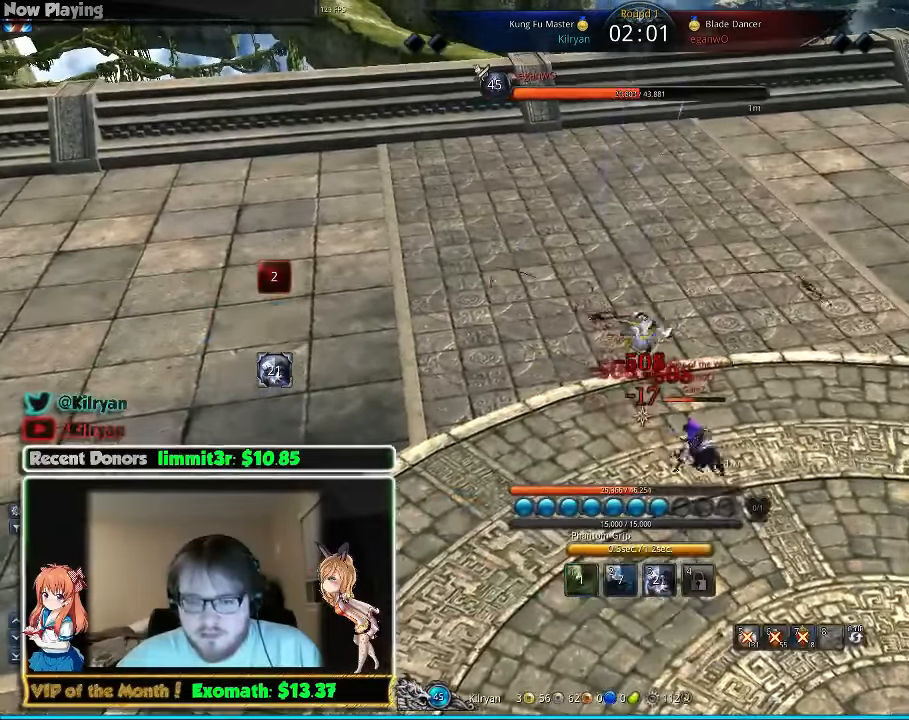
{"keys": ["d", "q"], "mouse": ["right"], "events": [[160, "q", "down"], [160, "w", "down"], [200, "d", "up"], [300, "q", "up"], [320, "d", "down"], [360, "q", "down"], [400, "w", "up"], [500, "mouse_right", "down"]]}
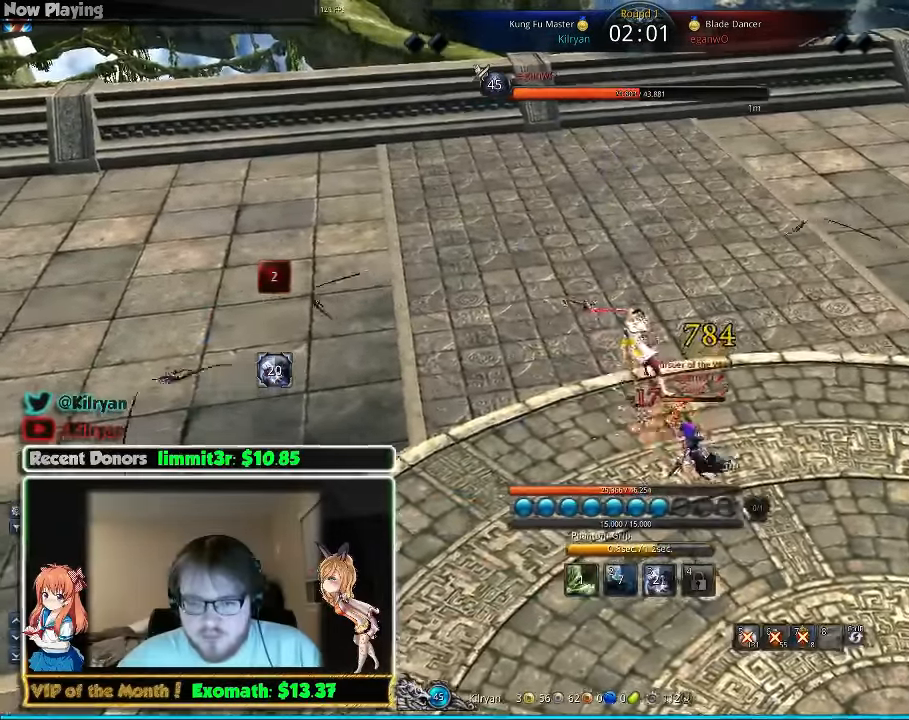
{"keys": ["q"], "mouse": ["right"], "events": [[60, "mouse_right", "up"], [100, "d", "up"], [160, "mouse_right", "down"], [220, "f", "down"], [220, "mouse_right", "up"], [300, "q", "up"], [320, "f", "up"], [360, "q", "down"], [500, "mouse_right", "down"]]}
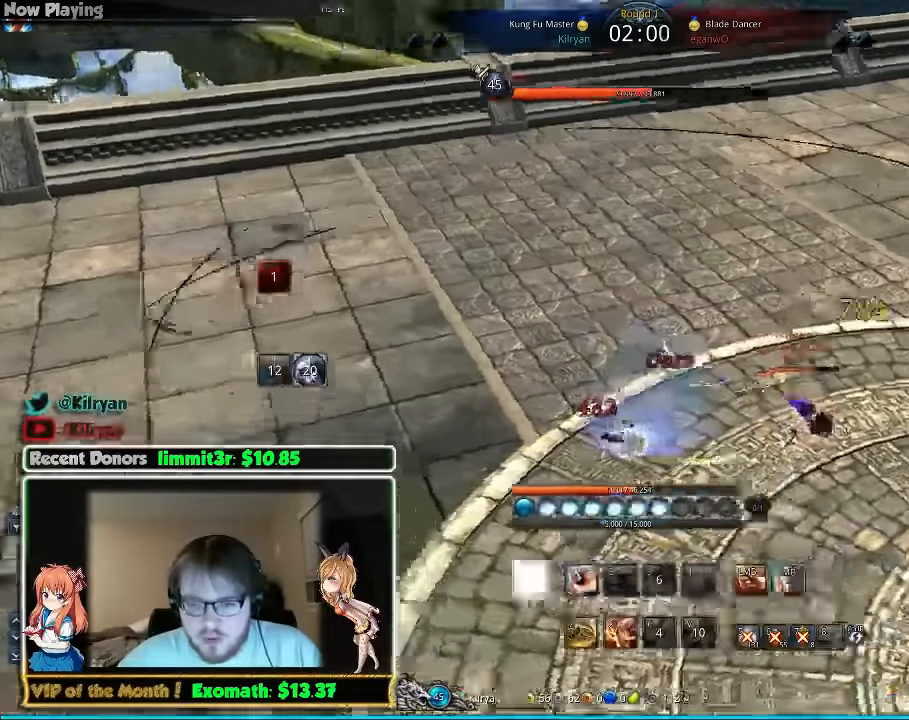
{"keys": ["q", "w"], "mouse": [], "events": [[20, "q", "up"], [20, "w", "down"], [100, "d", "down"], [100, "mouse_right", "up"], [160, "q", "down"], [200, "mouse_right", "down"], [300, "d", "up"], [300, "mouse_right", "up"], [400, "mouse_right", "down"], [440, "q", "up"], [500, "mouse_right", "up"], [500, "q", "down"]]}
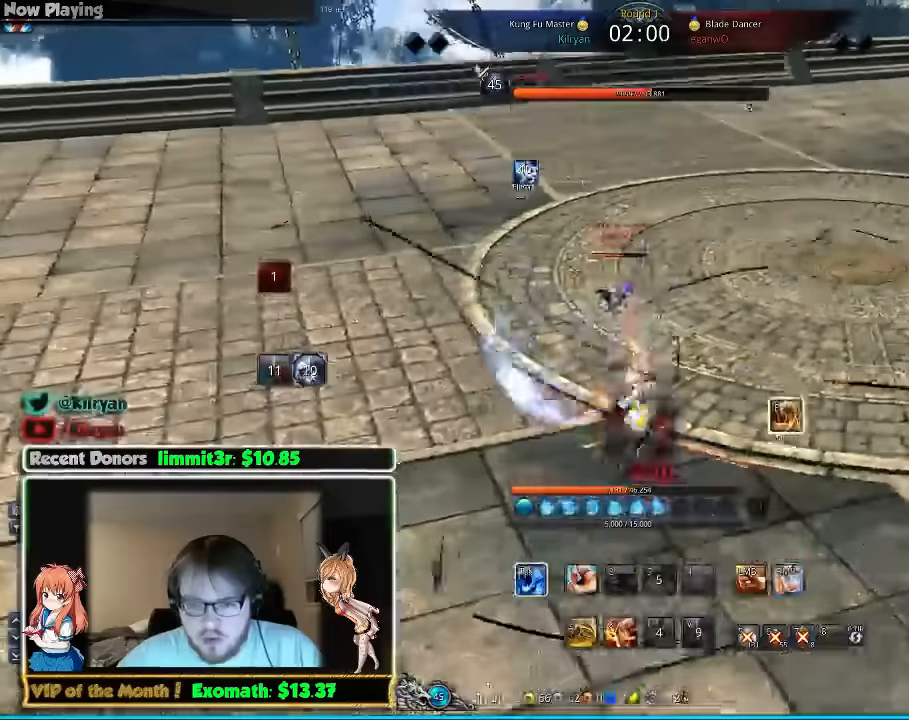
{"keys": ["d", "q", "w"], "mouse": [], "events": [[60, "mouse_right", "down"], [100, "q", "up"], [140, "mouse_right", "up"], [160, "q", "down"], [300, "q", "up"], [340, "q", "down"], [440, "d", "down"], [440, "q", "up"], [500, "q", "down"]]}
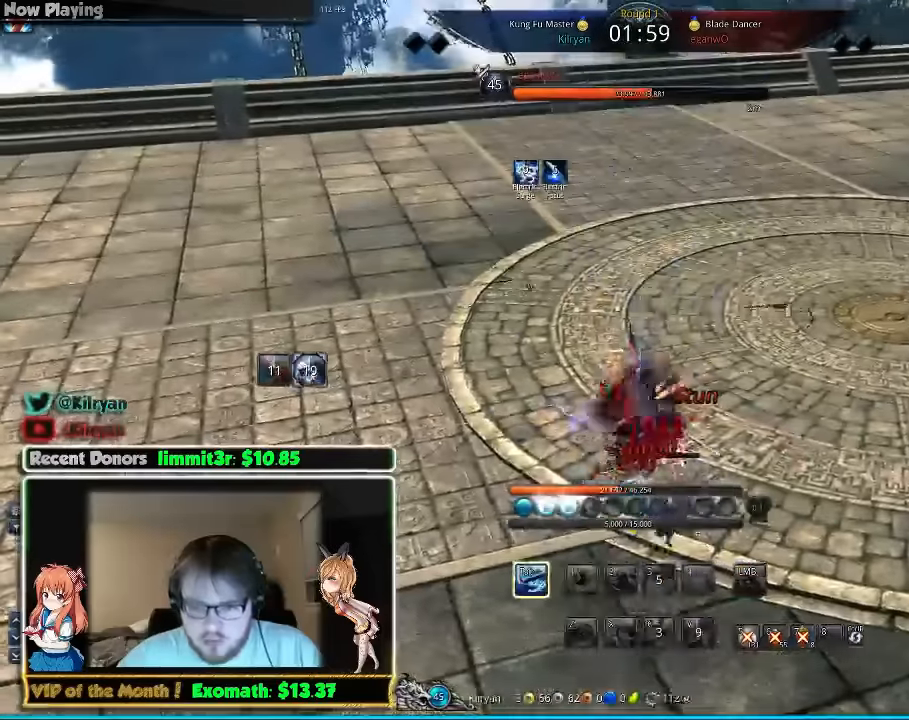
{"keys": ["tab", "w"], "mouse": [], "events": [[140, "q", "up"], [200, "q", "down"], [240, "d", "up"], [300, "q", "up"], [460, "tab", "down"]]}
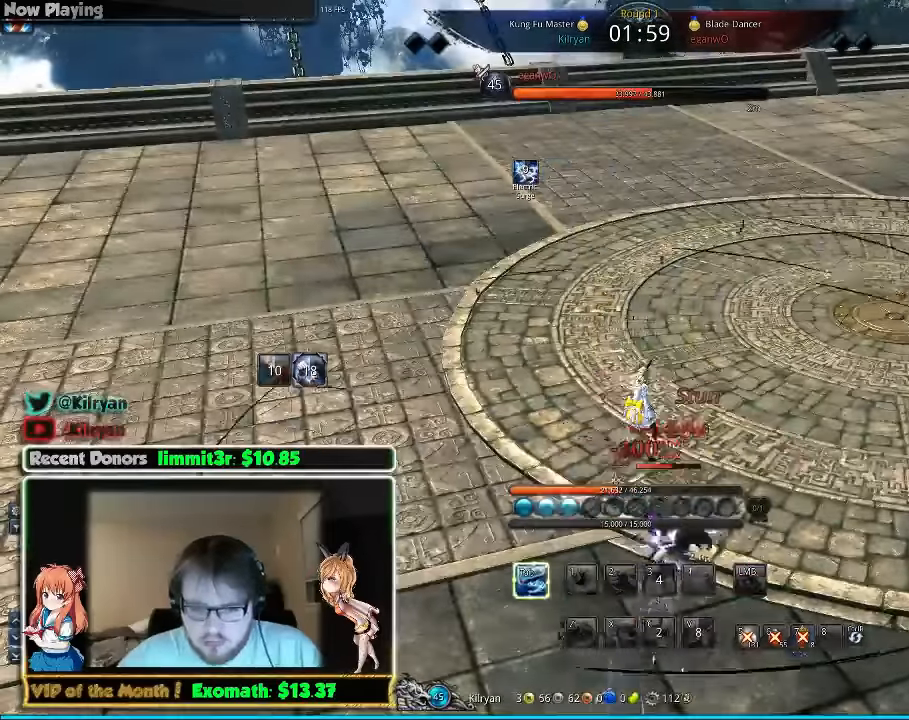
{"keys": ["d", "q", "w"], "mouse": []}
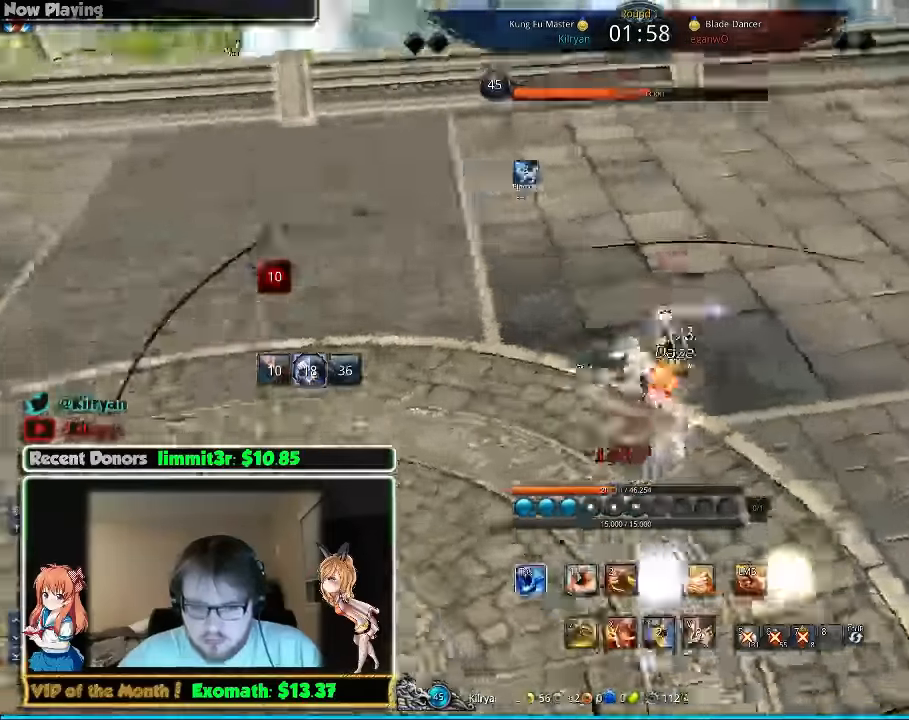
{"keys": ["d"], "mouse": [], "events": [[40, "d", "up"], [140, "q", "up"], [180, "q", "down"], [280, "d", "down"], [300, "q", "up"], [380, "q", "down"], [440, "w", "up"], [500, "q", "up"]]}
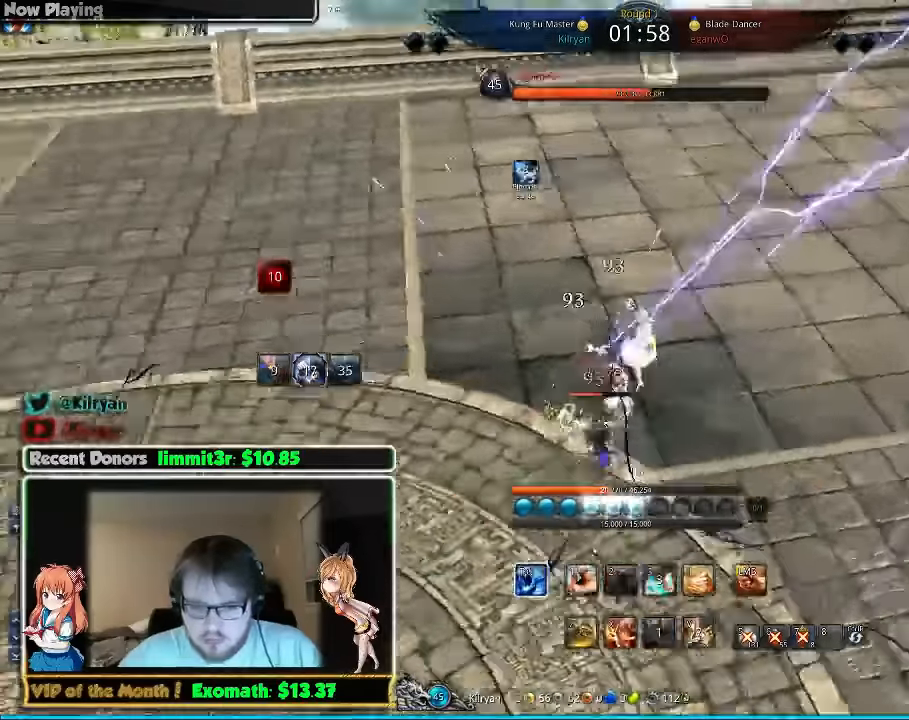
{"keys": ["w"], "mouse": [], "events": [[60, "q", "down"], [200, "w", "down"], [280, "q", "up"], [340, "q", "down"], [420, "d", "up"], [480, "q", "up"]]}
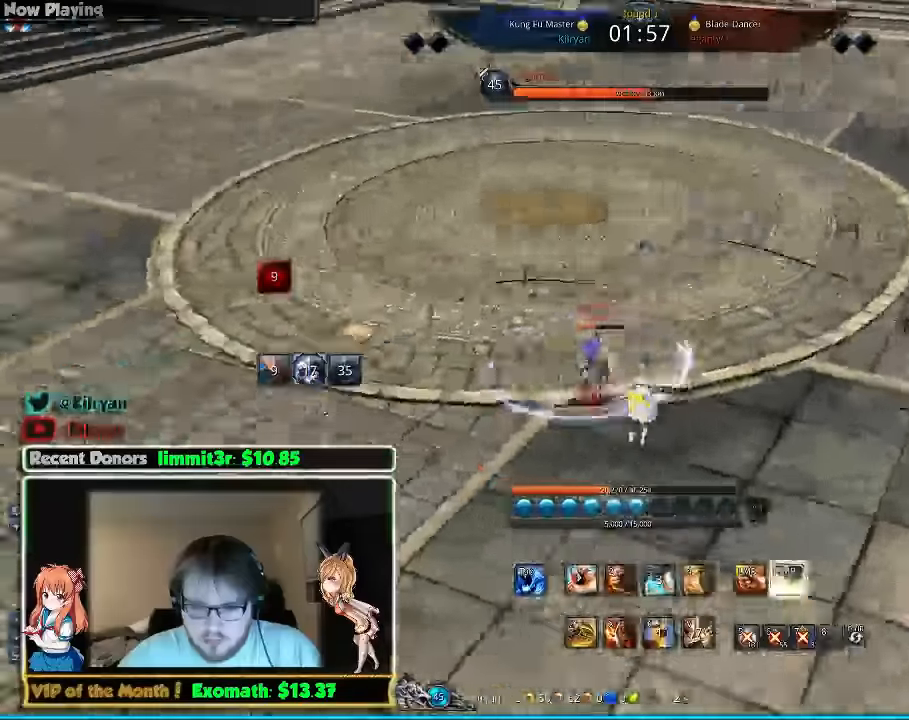
{"keys": ["a", "w"], "mouse": [], "events": [[40, "q", "down"], [140, "q", "up"], [220, "e", "down"], [380, "a", "down"], [380, "e", "up"]]}
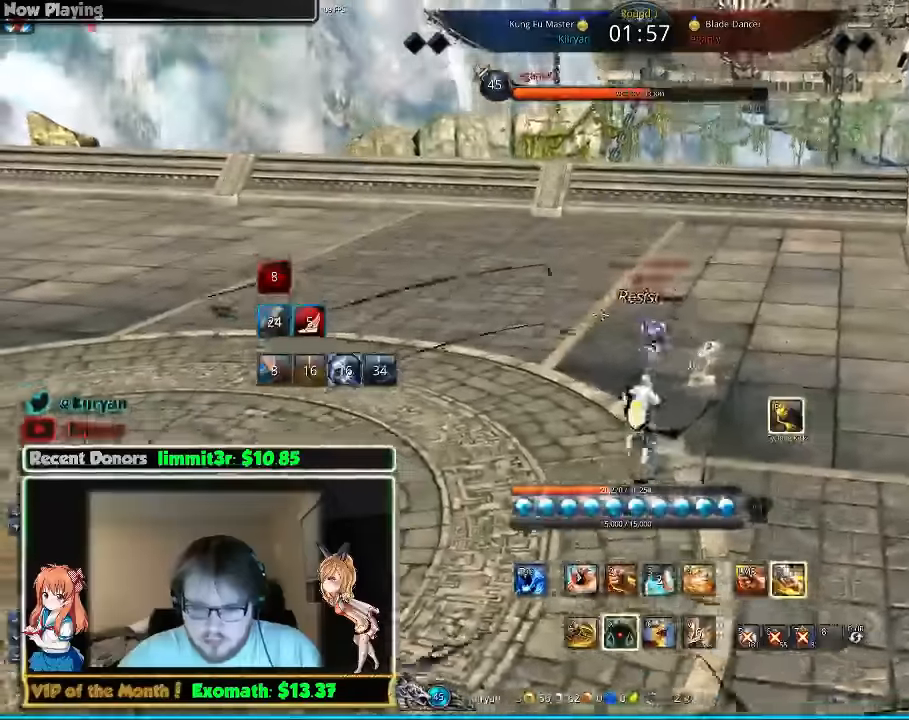
{"keys": ["d", "w"], "mouse": [], "events": [[420, "a", "up"], [420, "d", "down"]]}
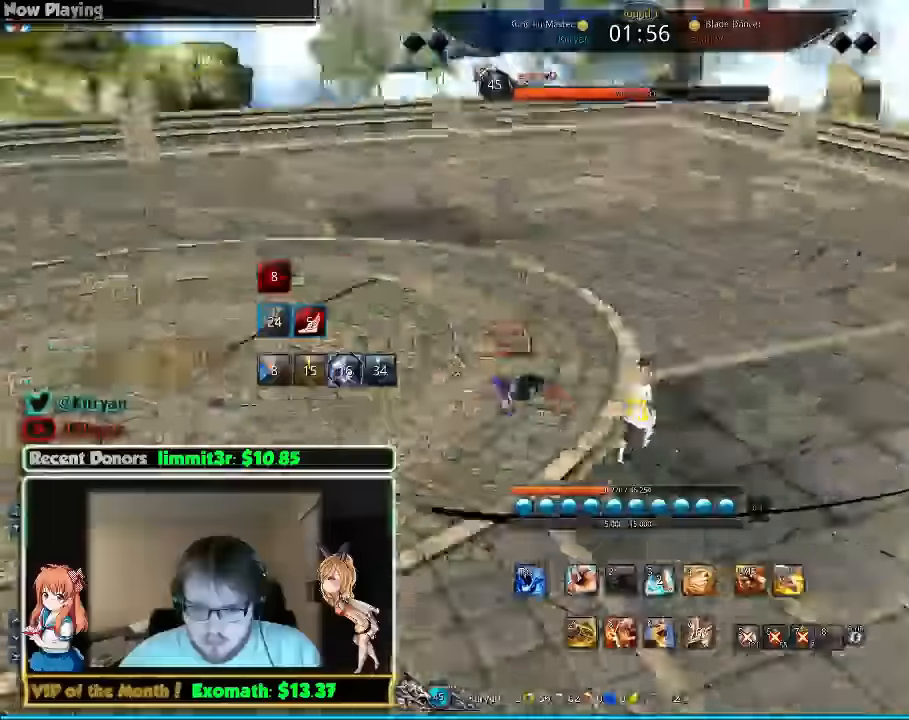
{"keys": ["w"], "mouse": ["right"], "events": [[20, "d", "up"], [60, "a", "down"], [180, "mouse_right", "down"], [220, "a", "up"], [280, "mouse_right", "up"], [460, "mouse_right", "down"]]}
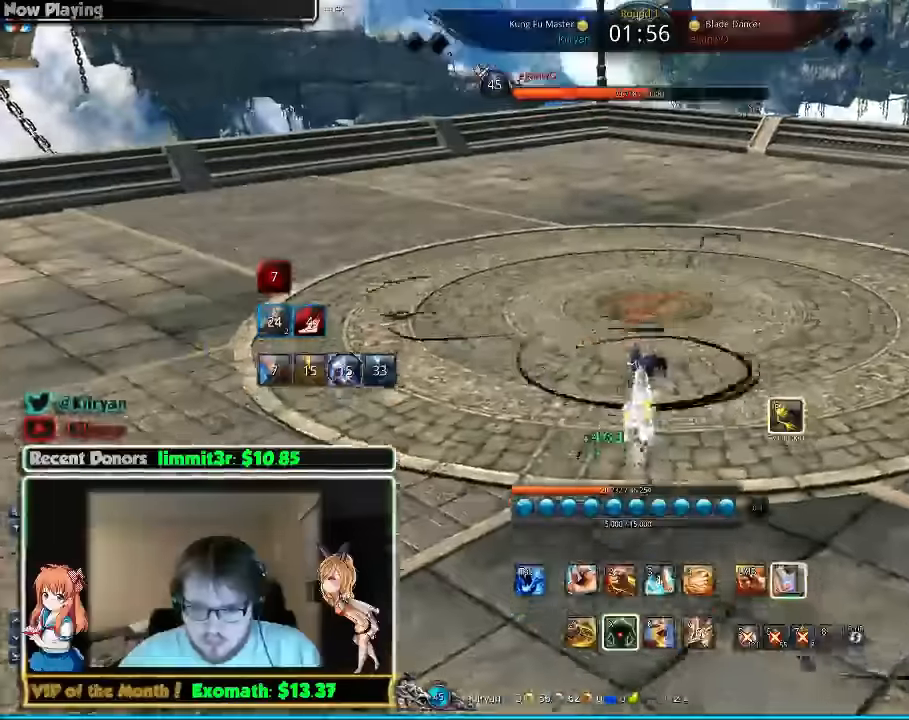
{"keys": ["a", "w"], "mouse": [], "events": [[60, "mouse_right", "up"], [120, "mouse_right", "down"], [220, "mouse_right", "up"], [280, "mouse_right", "down"], [360, "e", "down"], [380, "mouse_right", "up"], [420, "a", "down"], [480, "e", "up"]]}
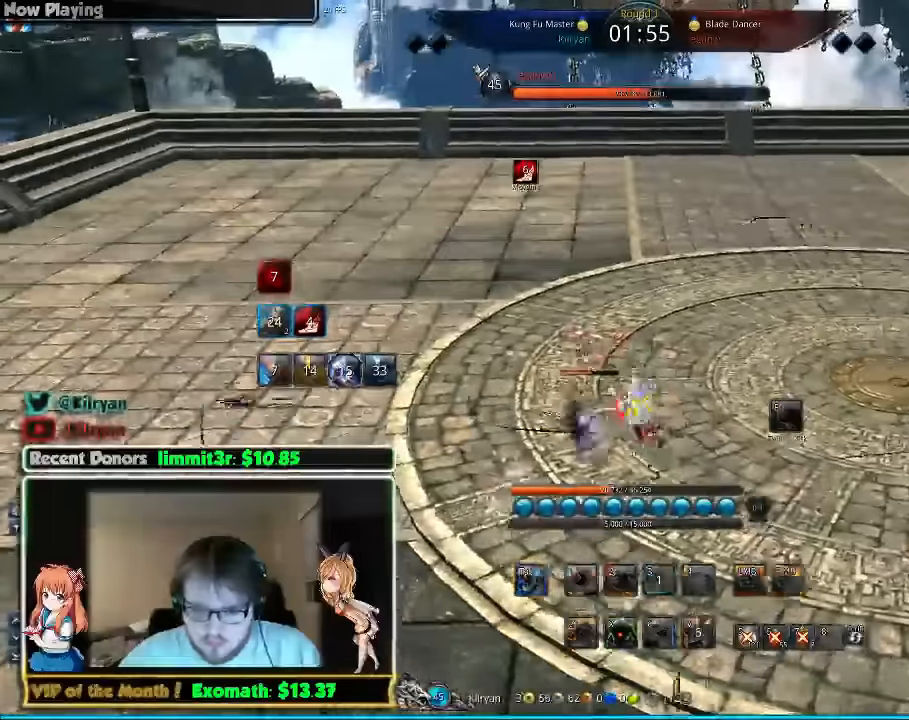
{"keys": ["a", "w"], "mouse": [], "events": [[20, "e", "down"], [160, "e", "up"], [180, "e", "down"], [280, "e", "up"], [320, "mouse_right", "down"], [380, "e", "down"], [420, "mouse_right", "up"], [480, "e", "up"]]}